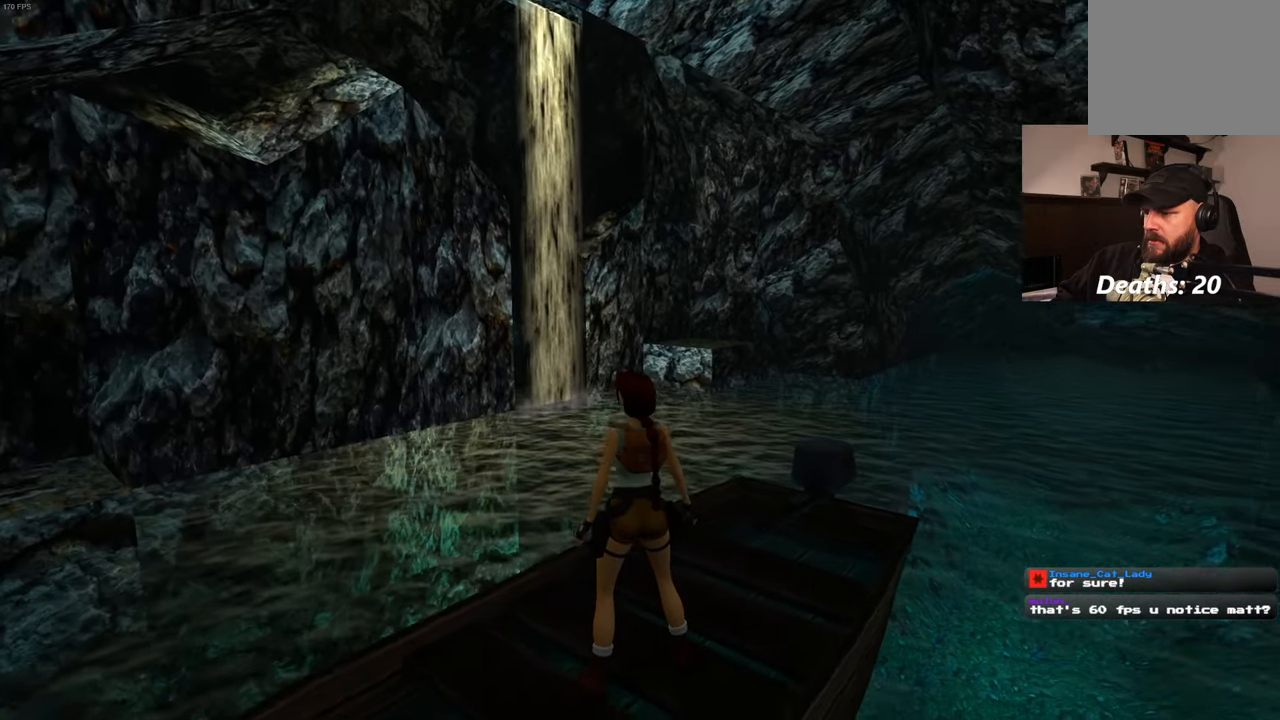
Gameplay with a controller (PlayStation layout); each line is a JSON object with the inputs held at the frame after it. "events" lists button and stick changes between this image and that frame as [ms after this image, input, new state], when the widget could be followed in between. Not read: L3 R3 START.
{"buttons": [], "left_stick": "up-right", "right_stick": "center", "events": [[17, "right_stick", "center"], [267, "left_stick", "up-right"]]}
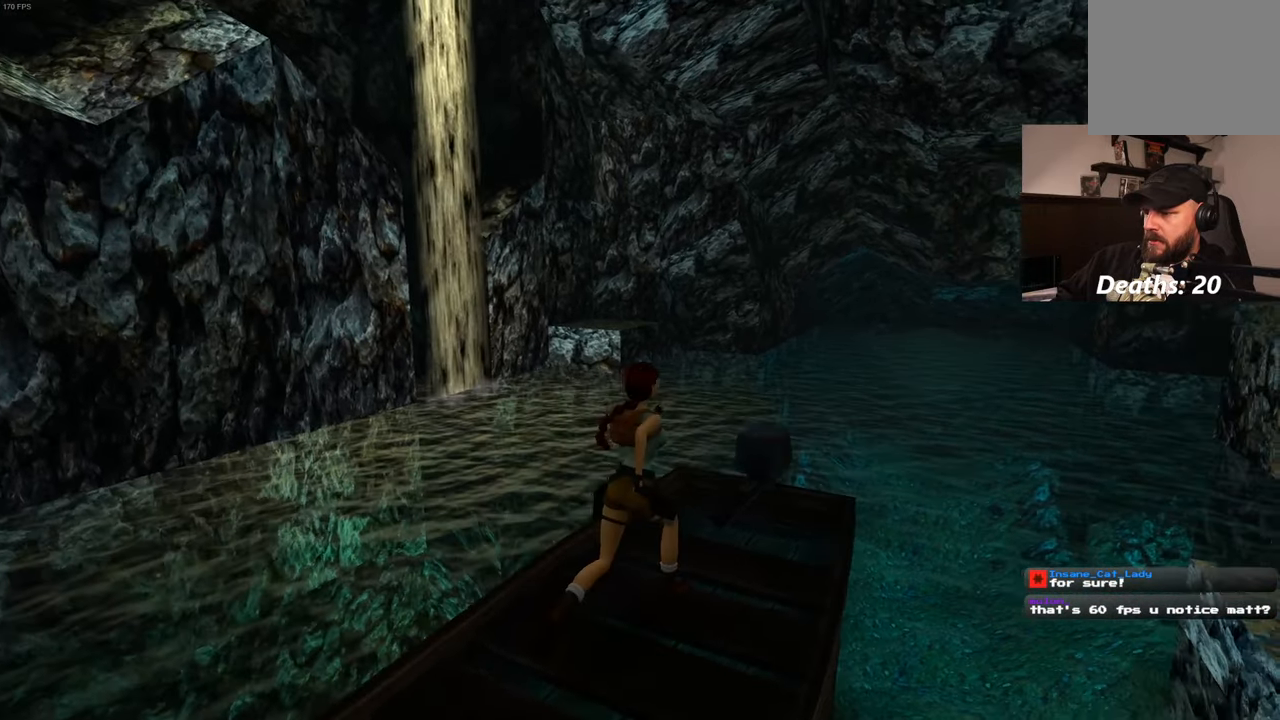
{"buttons": ["SQUARE"], "left_stick": "up", "right_stick": "center", "events": [[117, "left_stick", "up"], [284, "SQUARE", "down"]]}
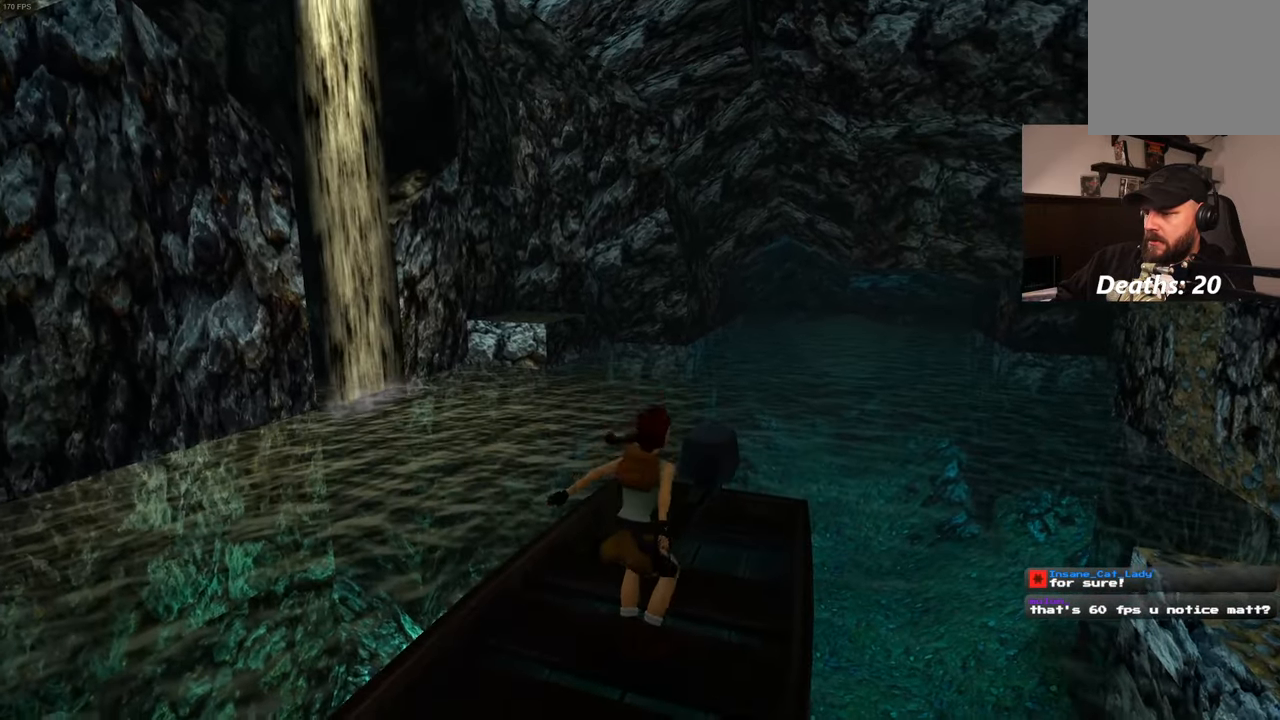
{"buttons": [], "left_stick": "up-left", "right_stick": "center", "events": [[84, "left_stick", "up-left"], [450, "SQUARE", "up"]]}
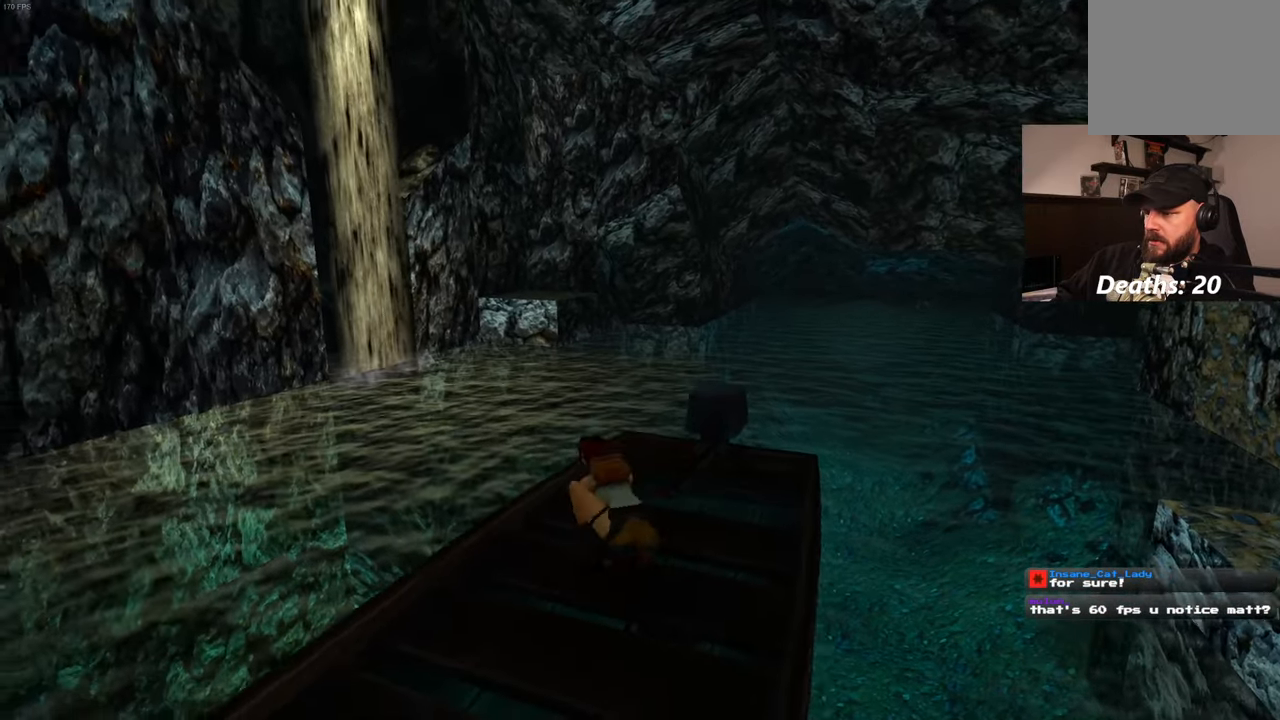
{"buttons": [], "left_stick": "up-left", "right_stick": "center", "events": [[84, "left_stick", "center"], [217, "right_stick", "left"], [334, "right_stick", "center"], [384, "left_stick", "up-left"]]}
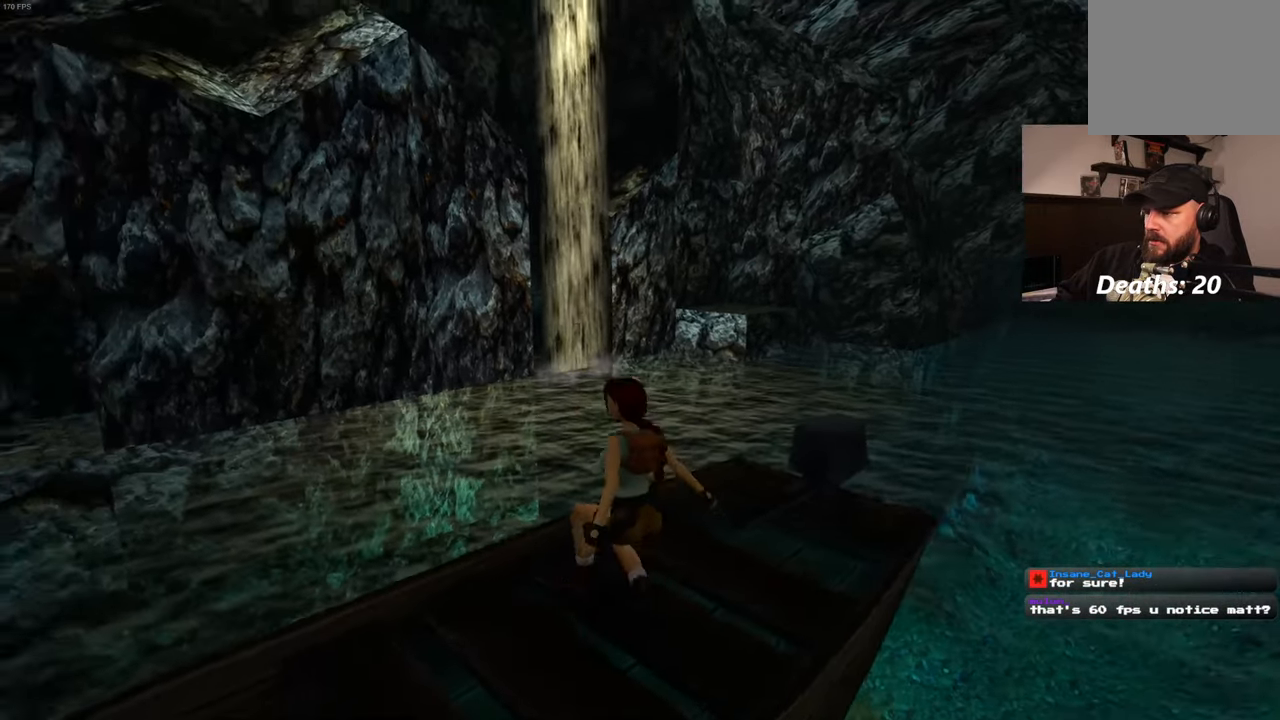
{"buttons": [], "left_stick": "up", "right_stick": "center", "events": [[317, "left_stick", "up"]]}
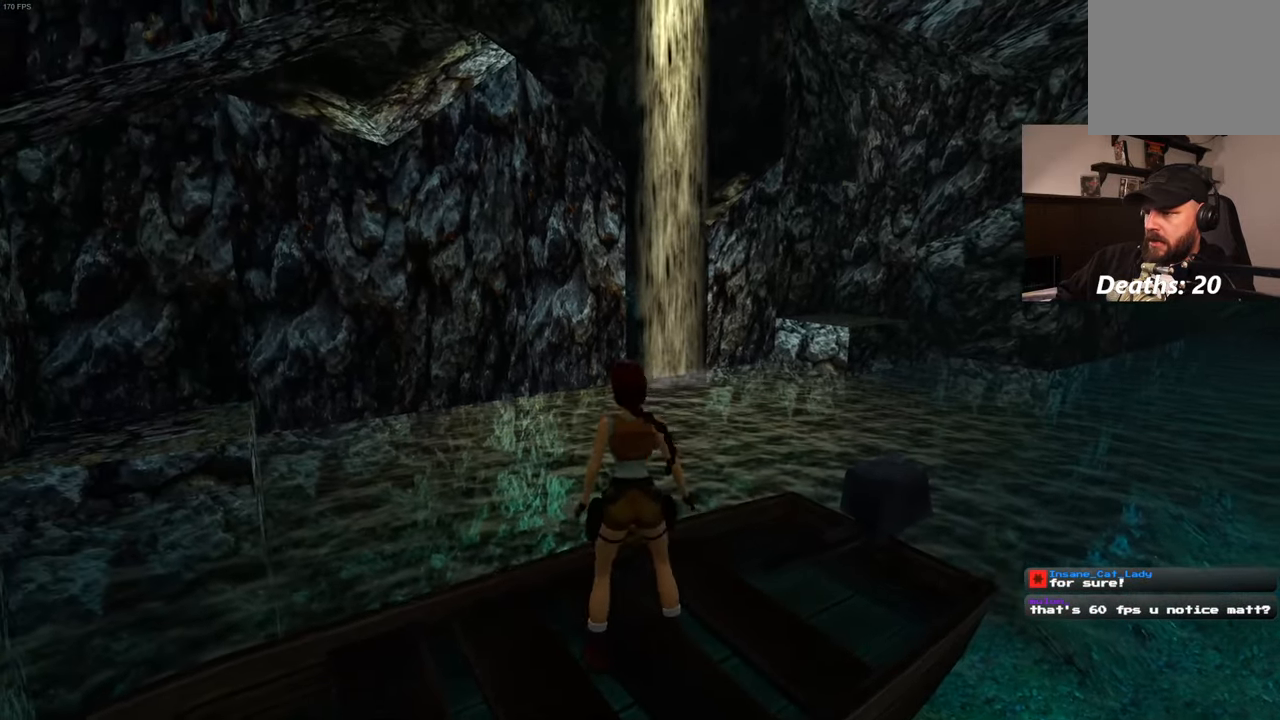
{"buttons": [], "left_stick": "up-right", "right_stick": "center", "events": [[384, "left_stick", "up-right"]]}
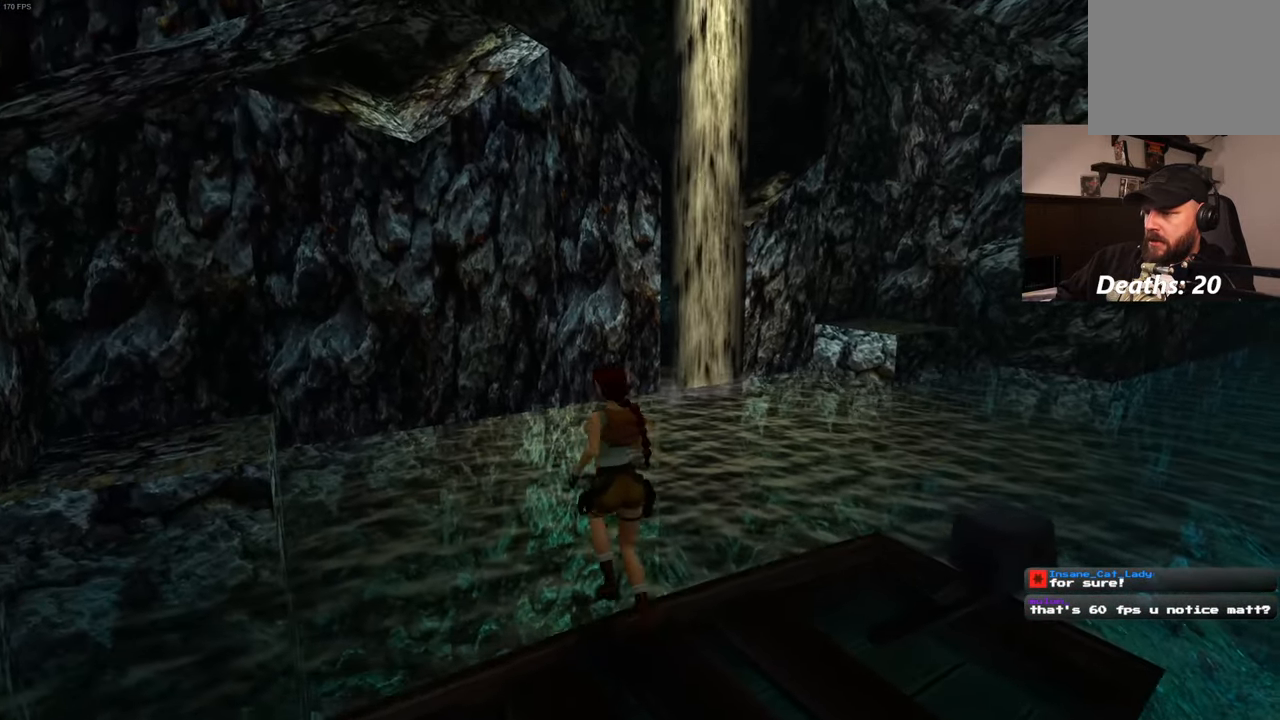
{"buttons": [], "left_stick": "up-right", "right_stick": "center", "events": [[167, "right_stick", "up-right"], [500, "right_stick", "center"]]}
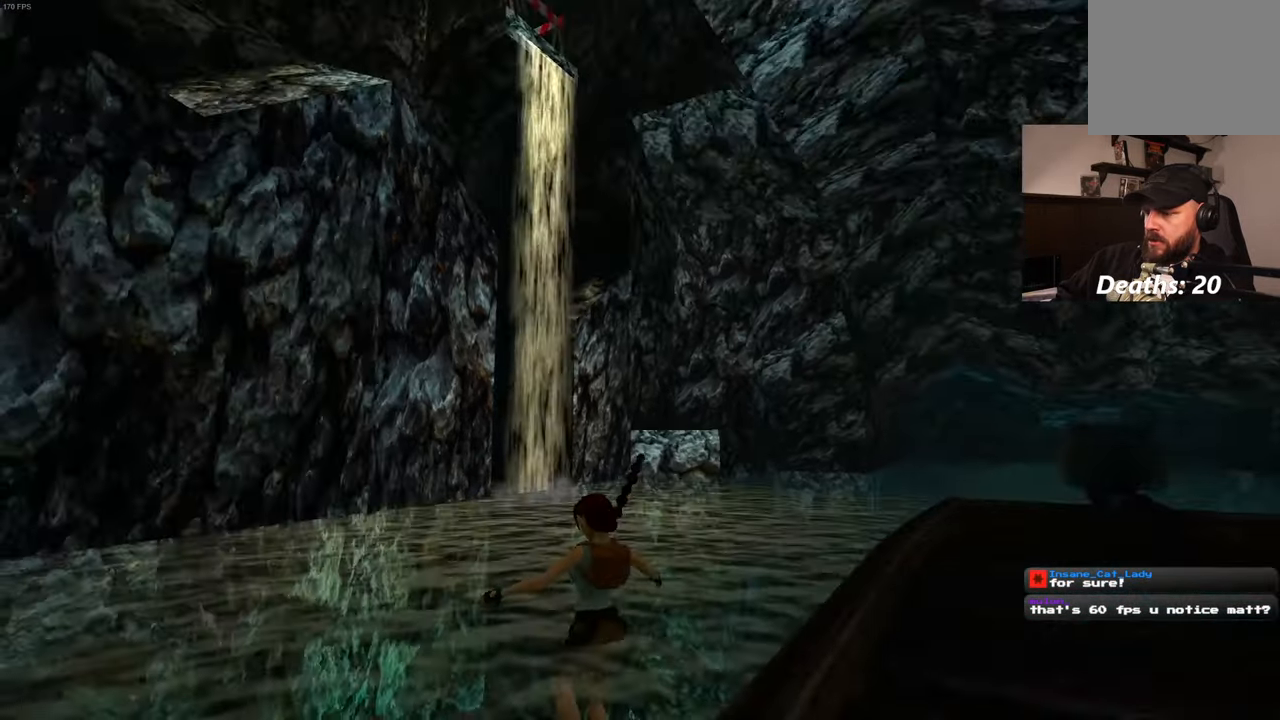
{"buttons": [], "left_stick": "up", "right_stick": "center", "events": [[66, "left_stick", "up"], [366, "right_stick", "down"], [483, "right_stick", "center"]]}
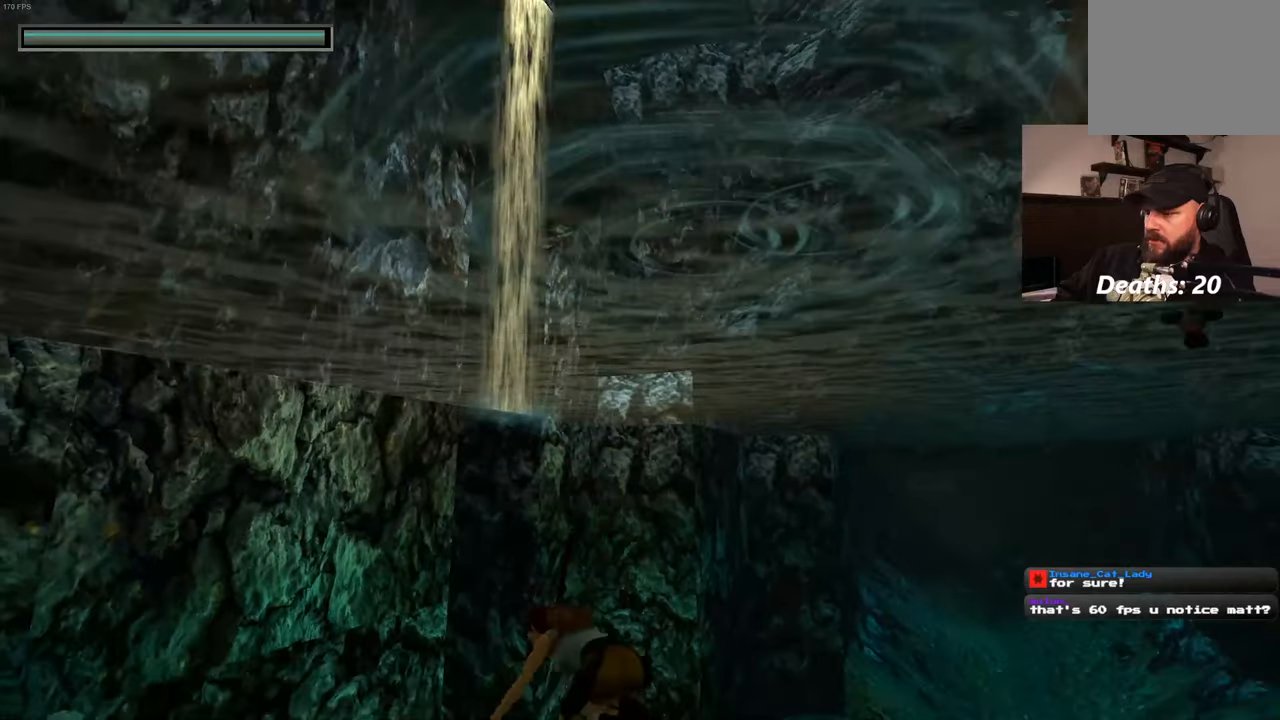
{"buttons": [], "left_stick": "up", "right_stick": "center", "events": []}
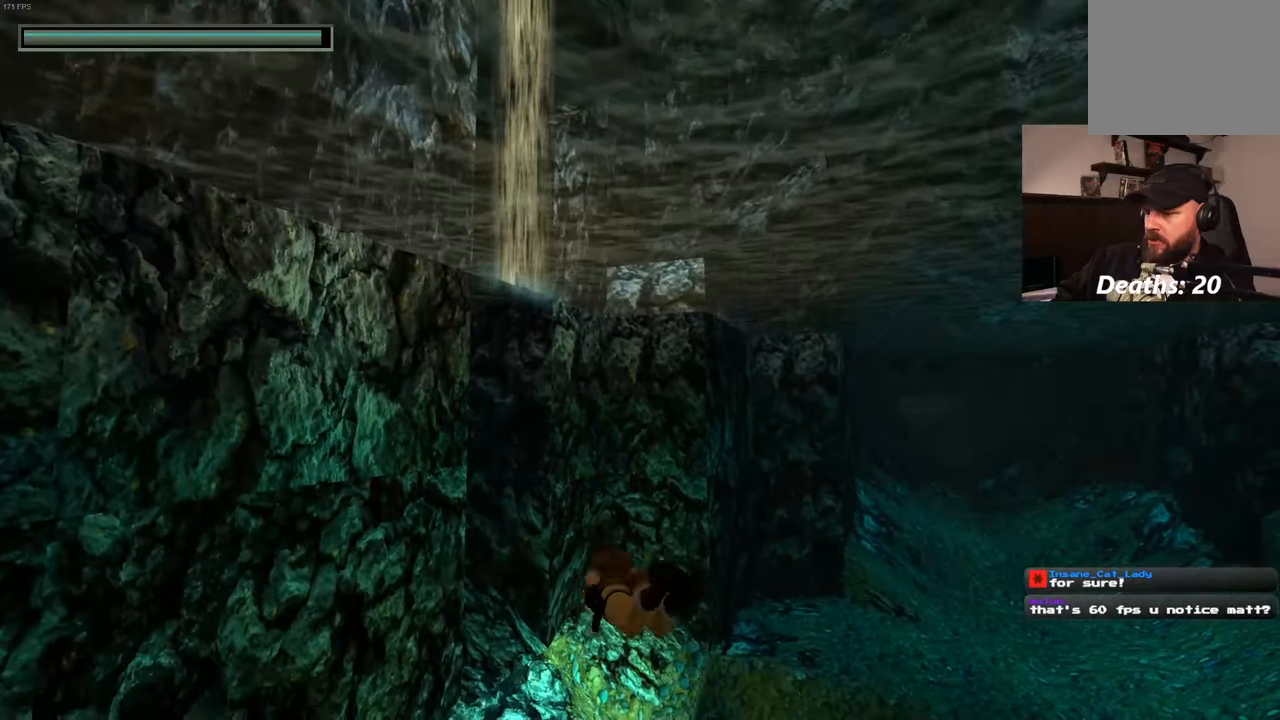
{"buttons": [], "left_stick": "up", "right_stick": "center", "events": [[350, "right_stick", "left"], [450, "right_stick", "center"]]}
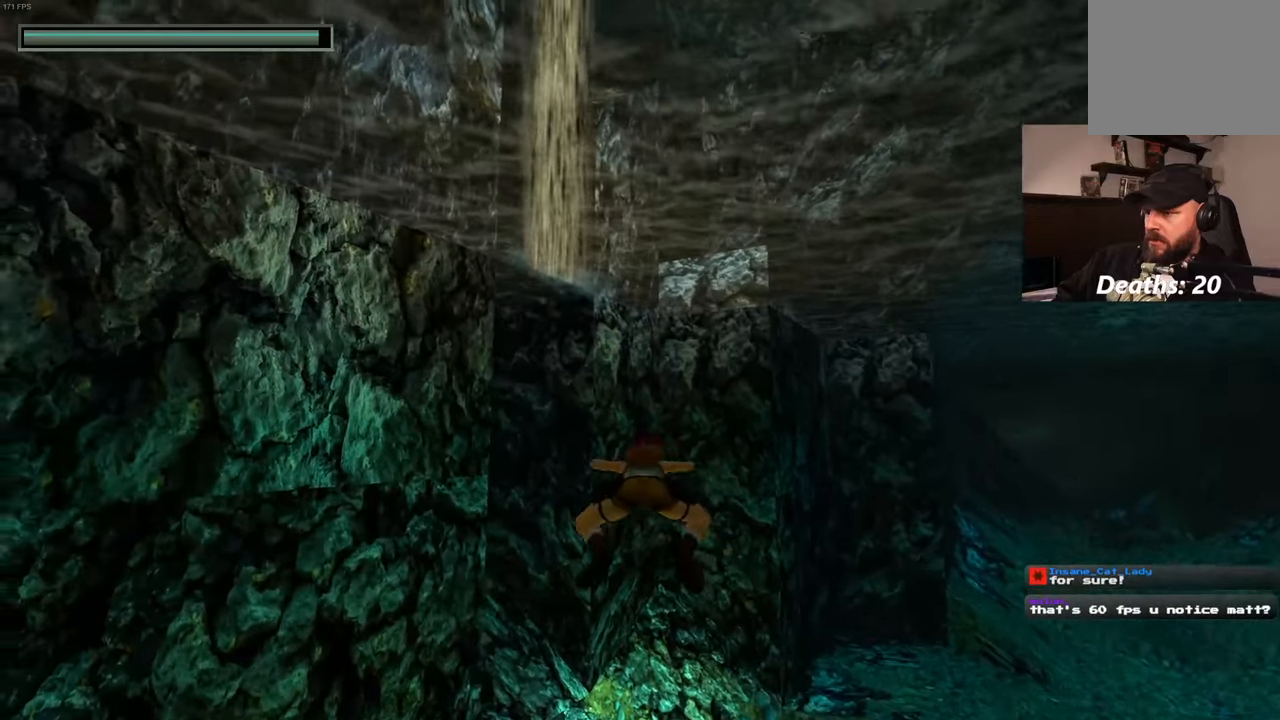
{"buttons": [], "left_stick": "up", "right_stick": "center", "events": [[300, "right_stick", "down-left"], [433, "right_stick", "center"]]}
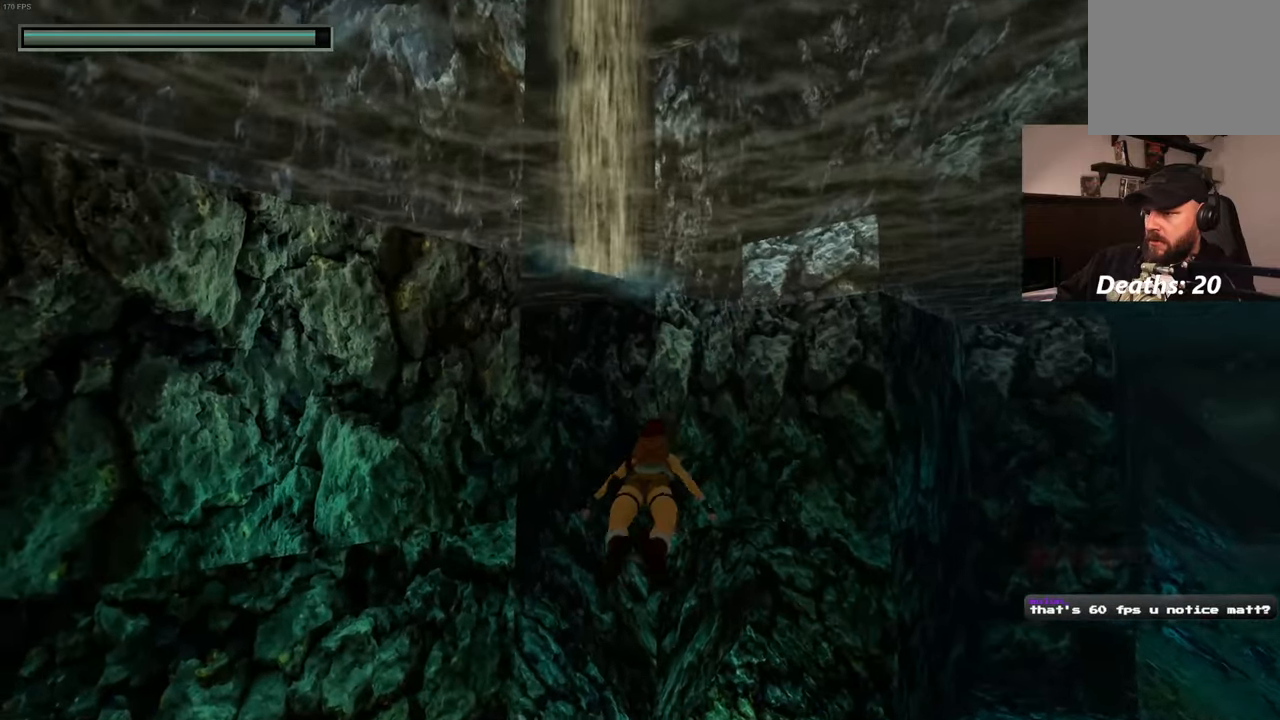
{"buttons": [], "left_stick": "up", "right_stick": "left", "events": [[266, "right_stick", "left"]]}
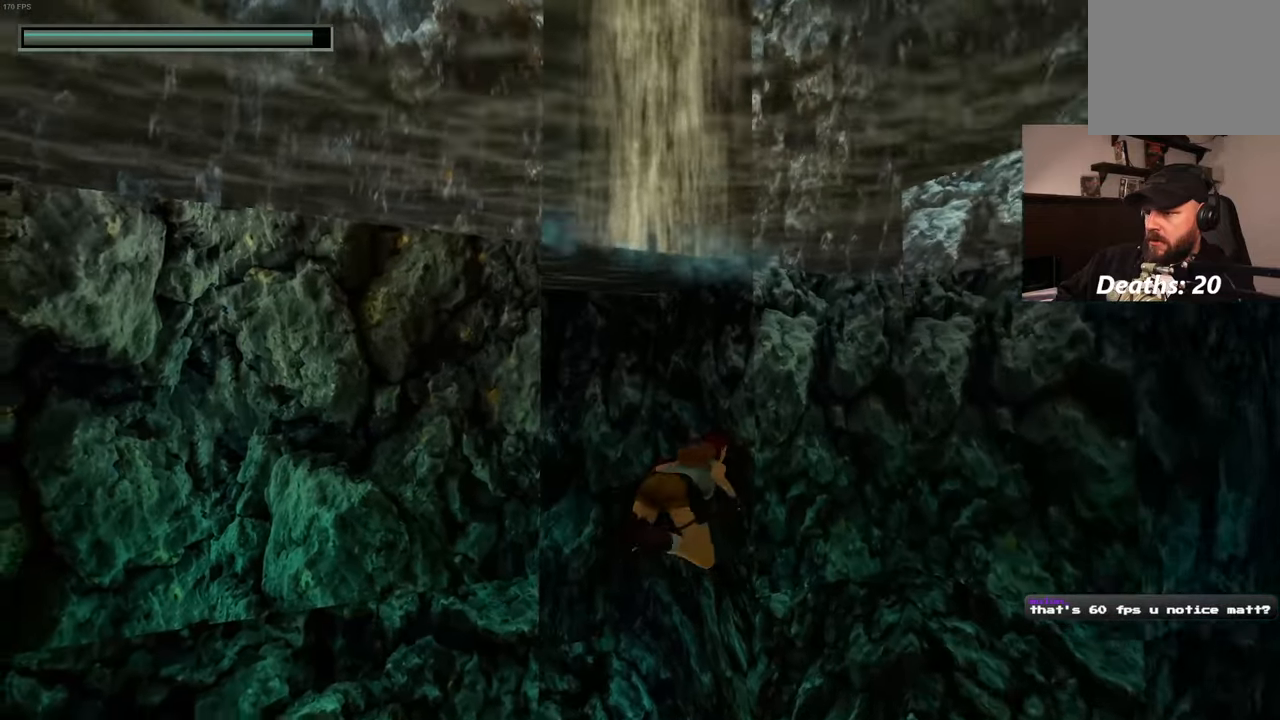
{"buttons": [], "left_stick": "up", "right_stick": "center", "events": [[16, "right_stick", "center"]]}
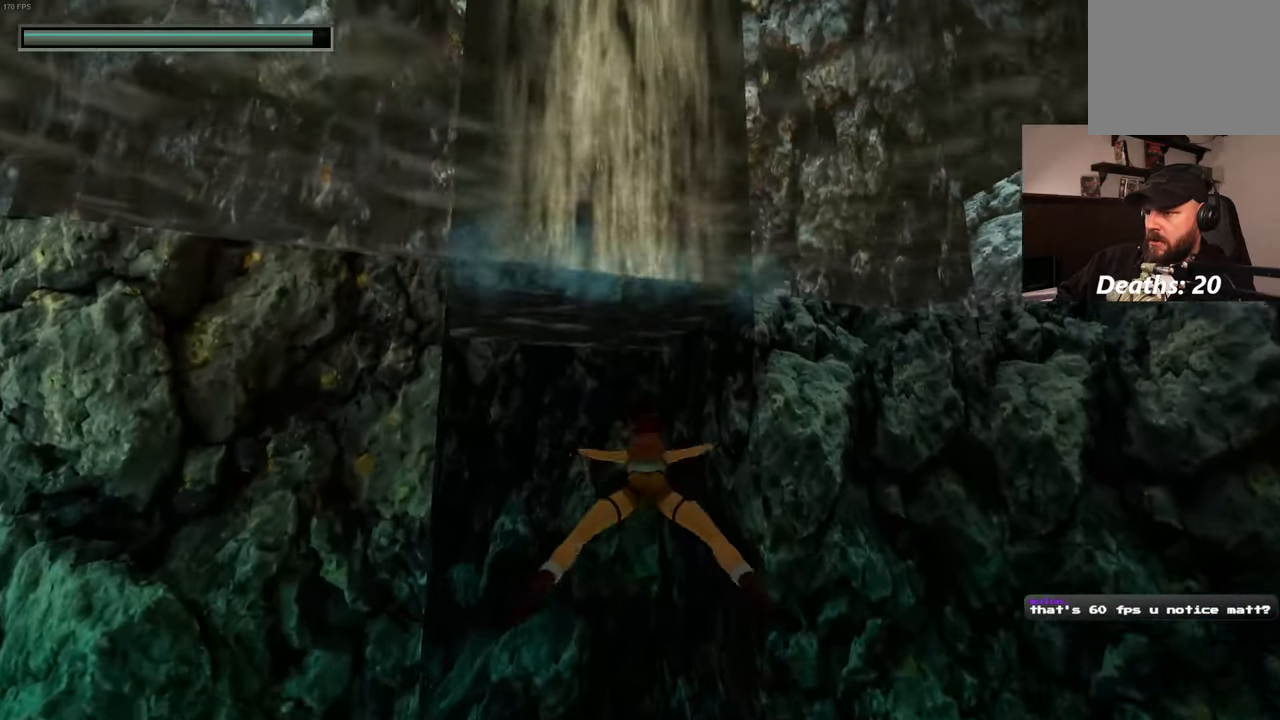
{"buttons": [], "left_stick": "up", "right_stick": "up", "events": [[166, "left_stick", "up-left"], [300, "right_stick", "up"], [450, "left_stick", "up"]]}
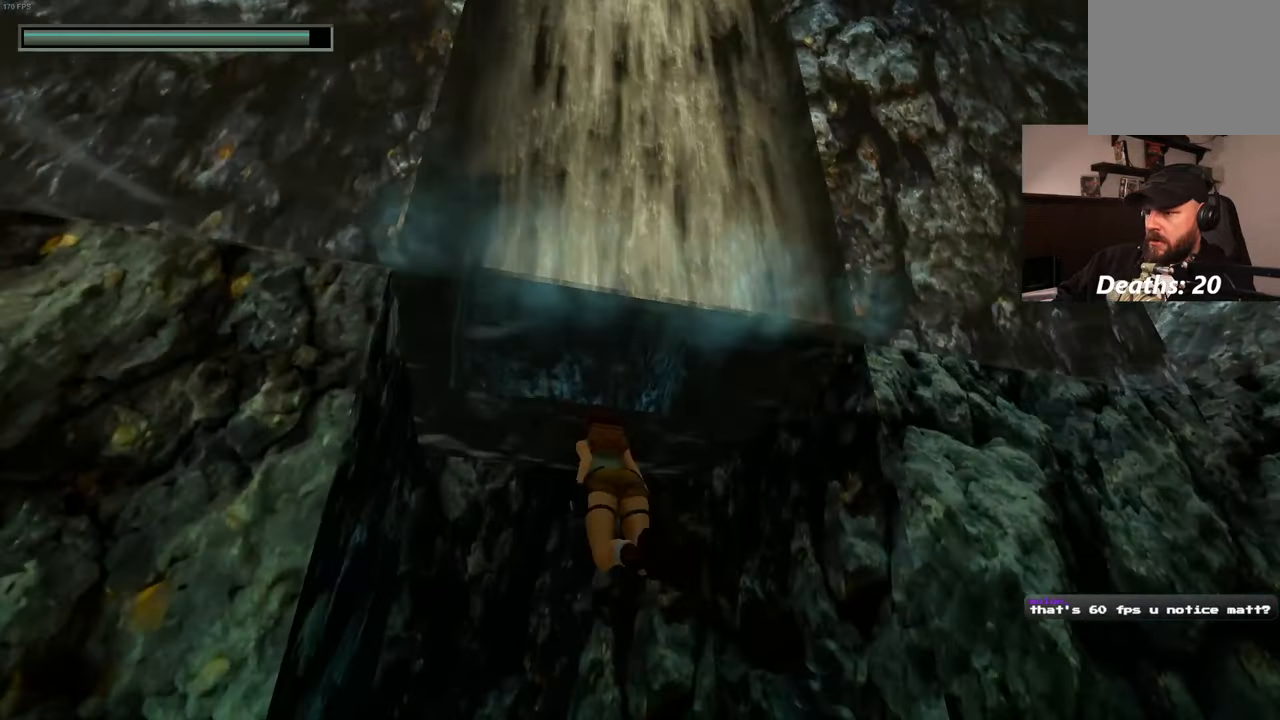
{"buttons": [], "left_stick": "up", "right_stick": "down-left", "events": [[100, "right_stick", "center"], [316, "right_stick", "down-left"]]}
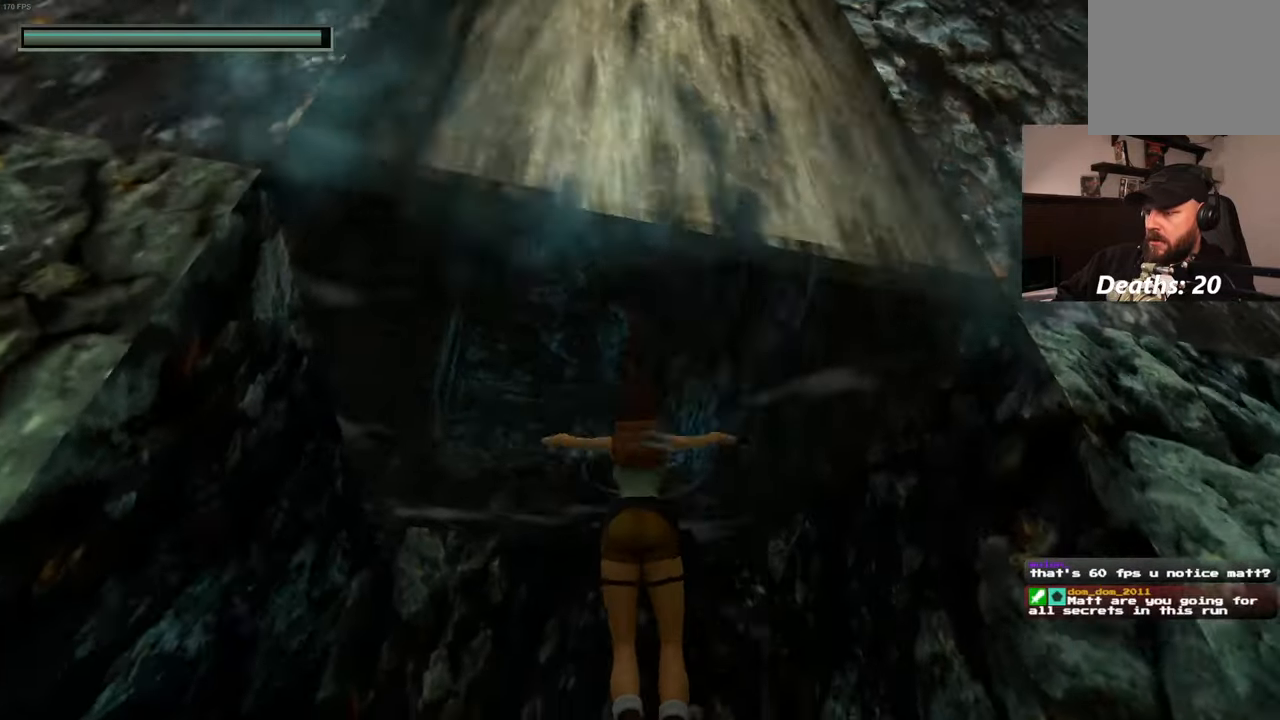
{"buttons": [], "left_stick": "up", "right_stick": "center", "events": [[100, "right_stick", "down"], [283, "right_stick", "center"]]}
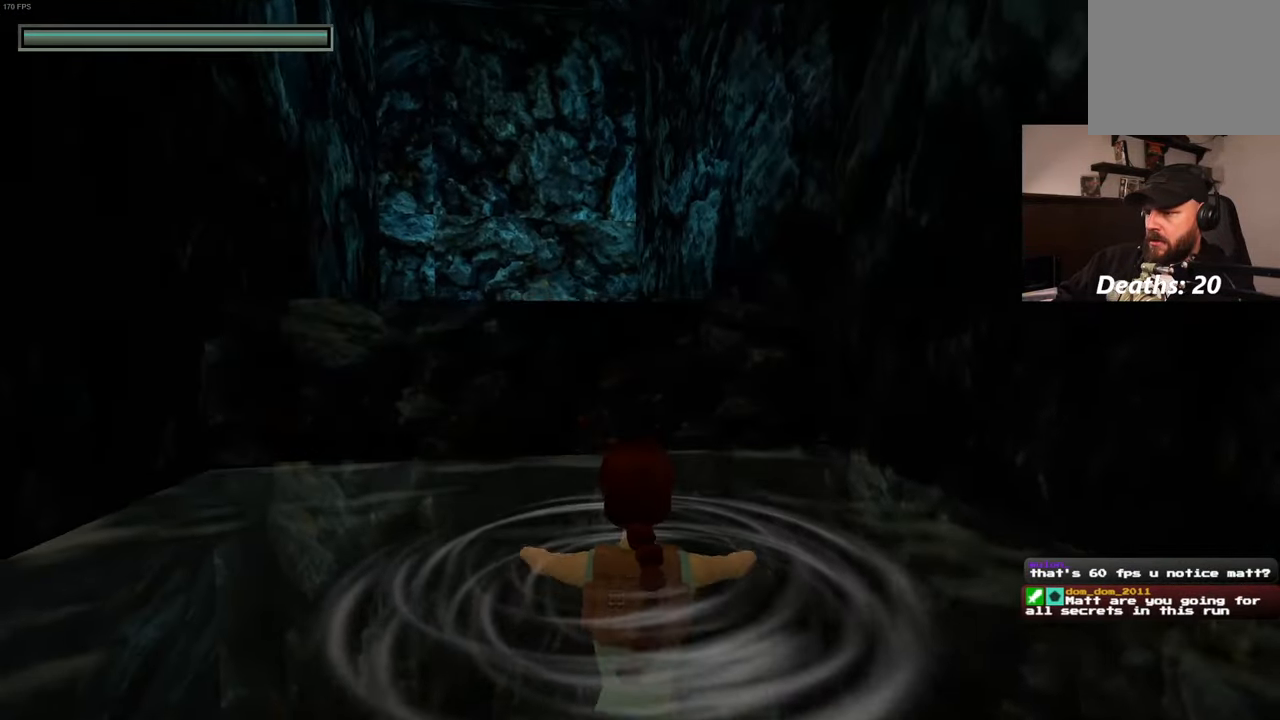
{"buttons": ["R2"], "left_stick": "up", "right_stick": "center", "events": [[83, "left_stick", "up-left"], [266, "left_stick", "up"], [316, "R2", "down"]]}
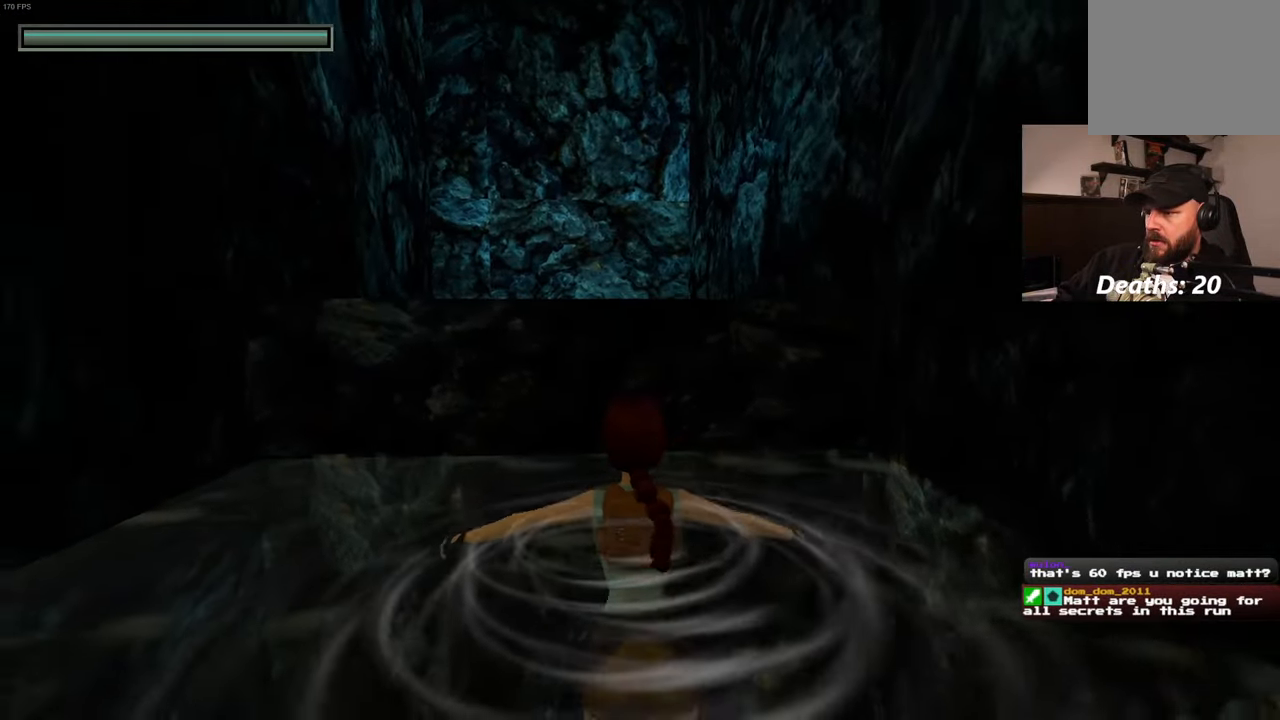
{"buttons": [], "left_stick": "center", "right_stick": "center", "events": [[383, "R2", "up"], [467, "left_stick", "center"]]}
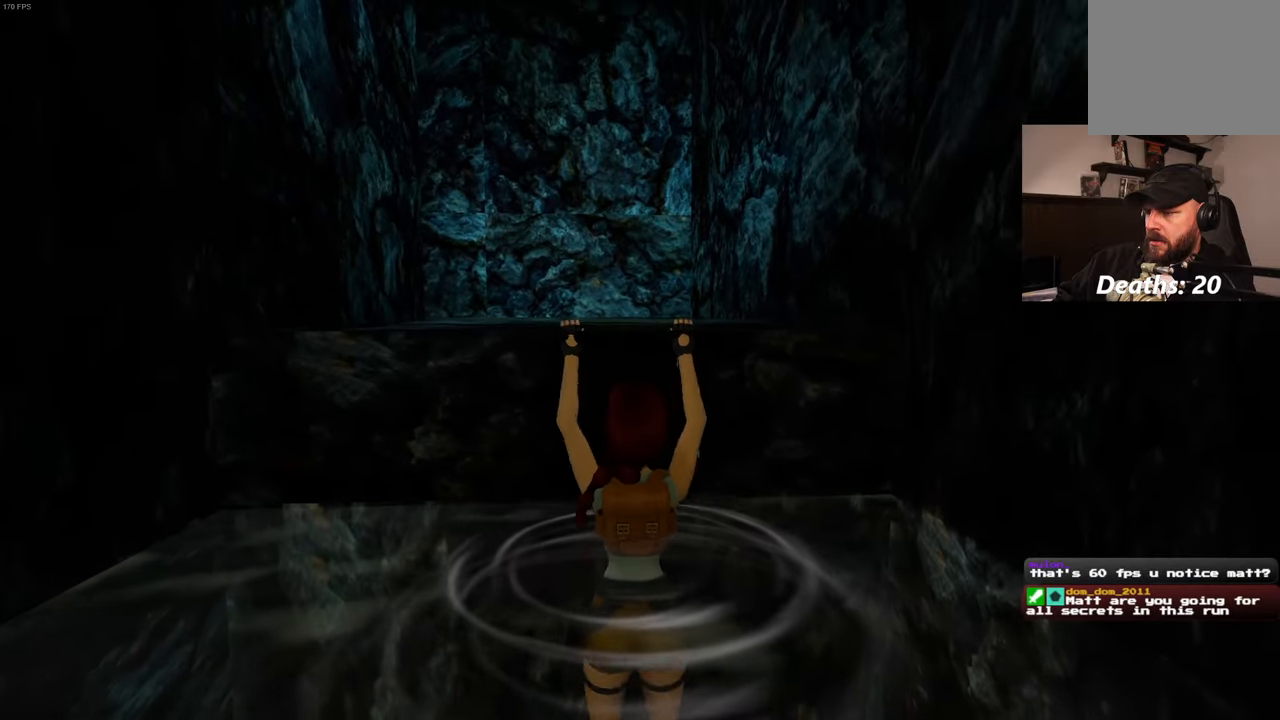
{"buttons": [], "left_stick": "up", "right_stick": "center", "events": [[33, "right_stick", "left"], [167, "left_stick", "up"], [167, "right_stick", "center"]]}
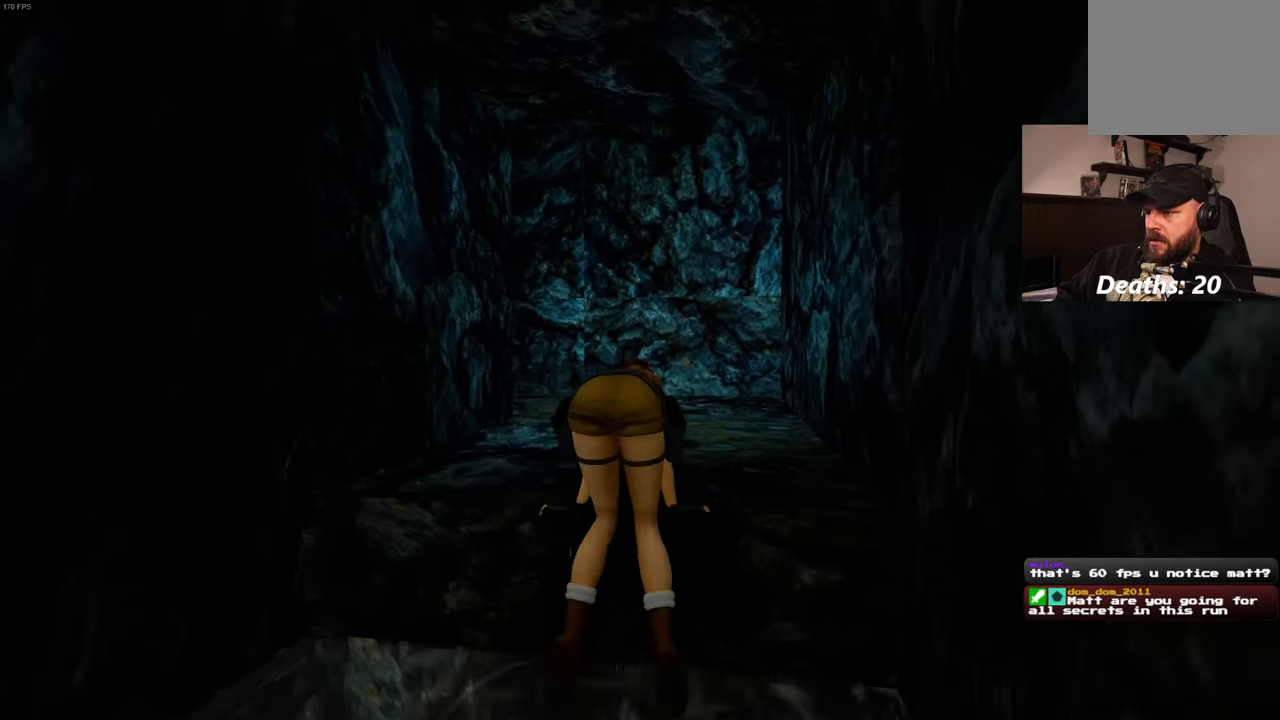
{"buttons": [], "left_stick": "up", "right_stick": "center", "events": []}
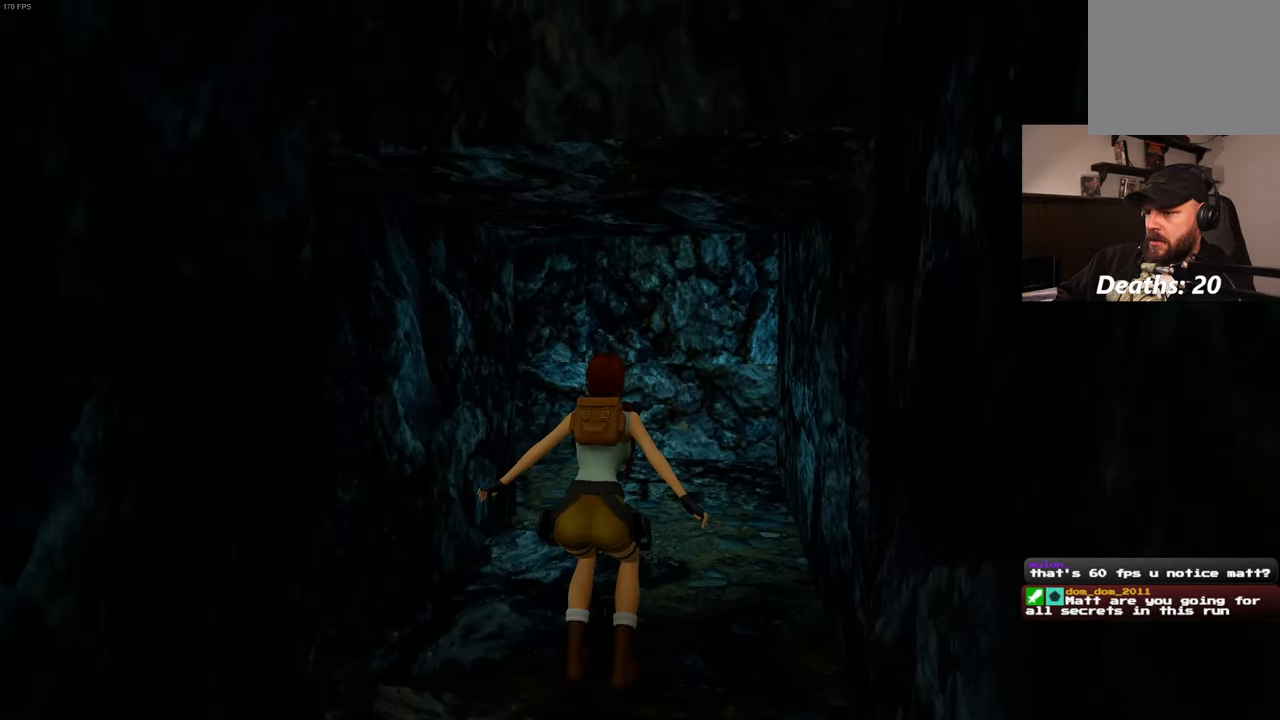
{"buttons": [], "left_stick": "up", "right_stick": "left", "events": [[500, "right_stick", "left"]]}
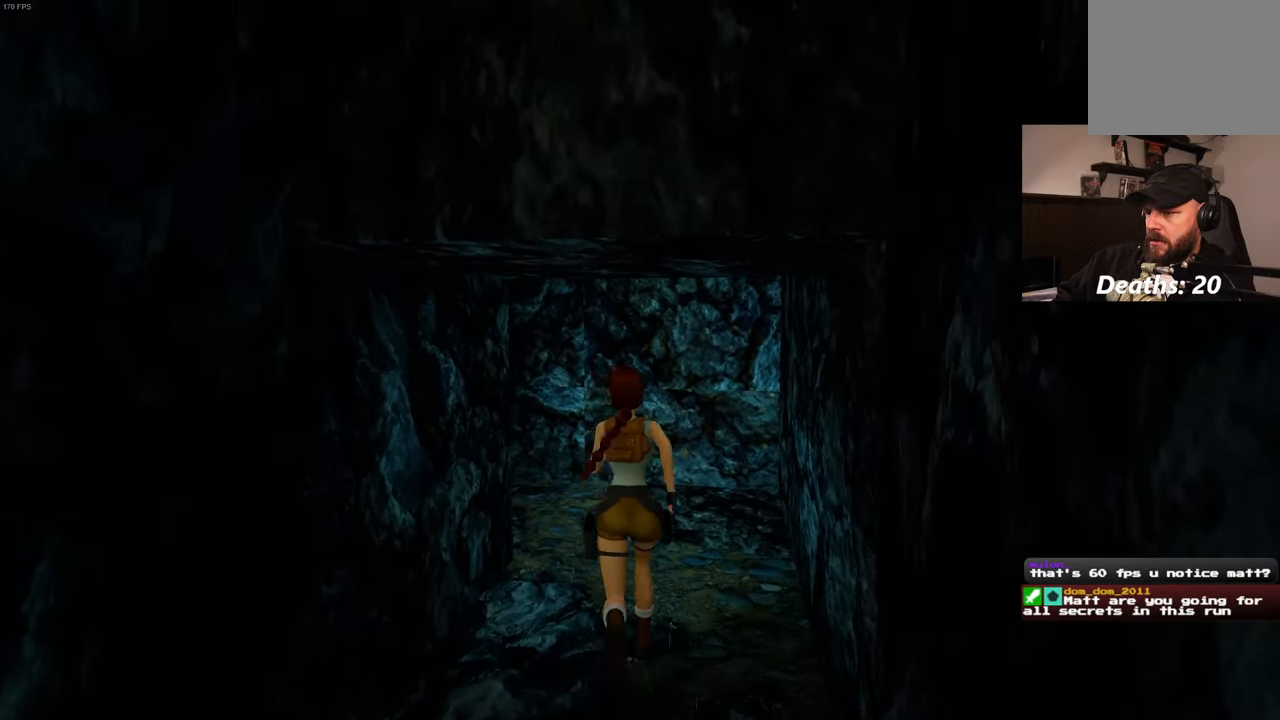
{"buttons": [], "left_stick": "up-right", "right_stick": "left", "events": [[367, "left_stick", "up-right"]]}
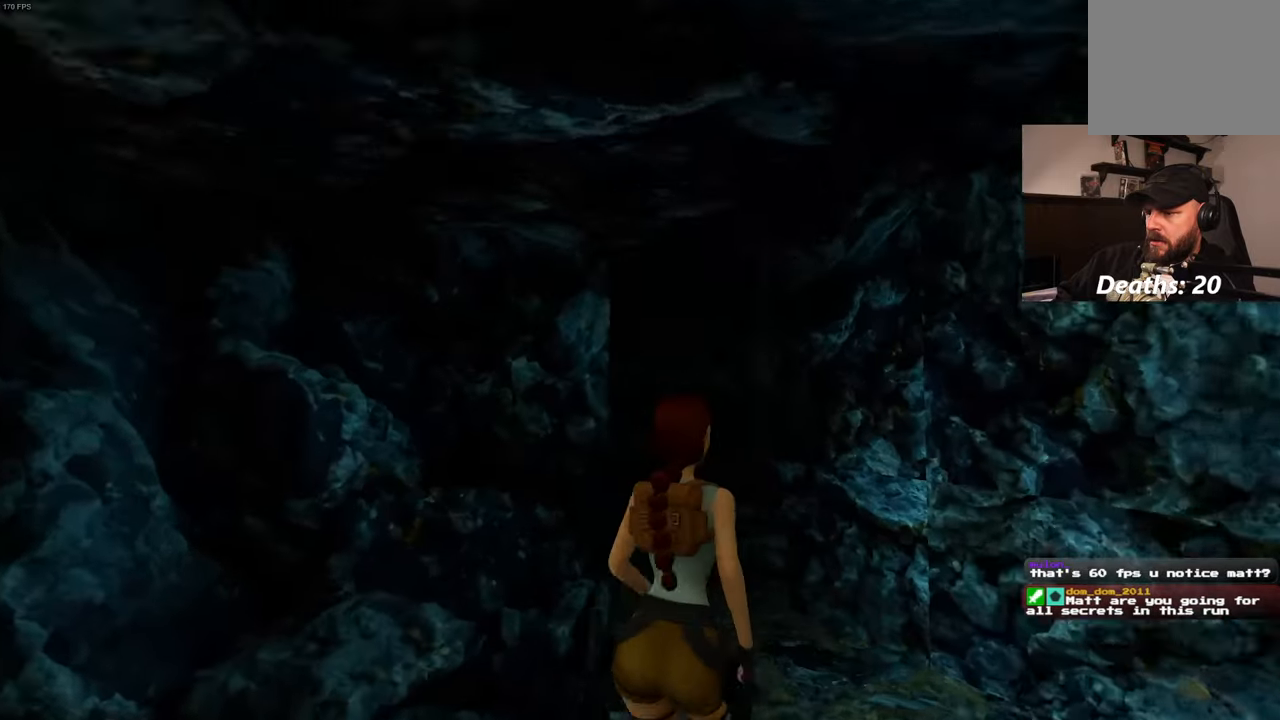
{"buttons": [], "left_stick": "up", "right_stick": "center", "events": [[283, "left_stick", "up"], [283, "right_stick", "center"]]}
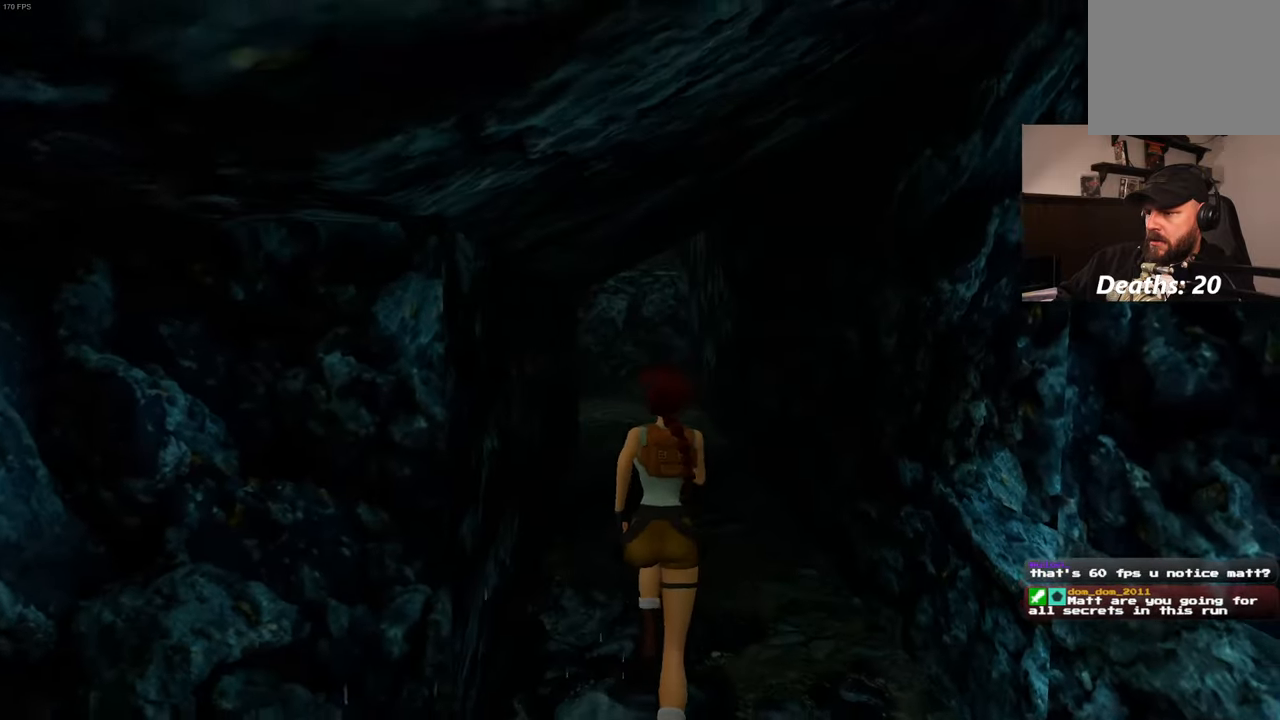
{"buttons": [], "left_stick": "up", "right_stick": "center", "events": []}
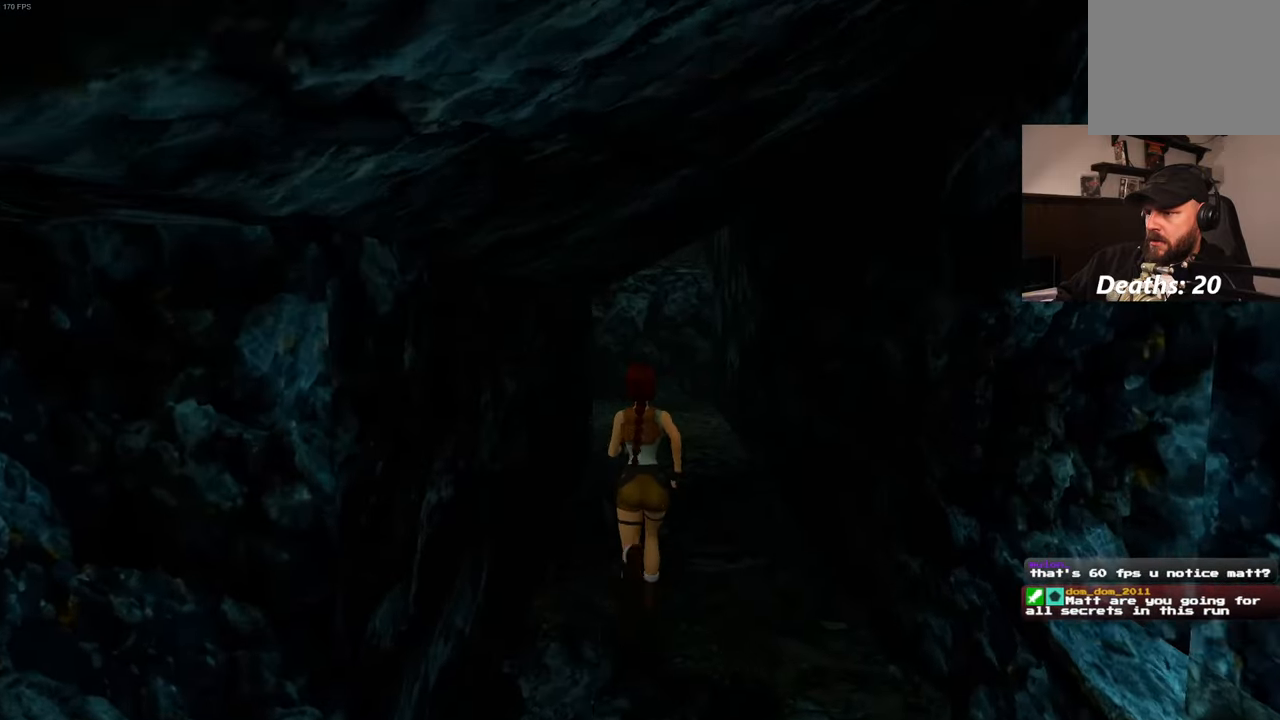
{"buttons": [], "left_stick": "up", "right_stick": "center", "events": [[50, "SQUARE", "down"], [500, "SQUARE", "up"]]}
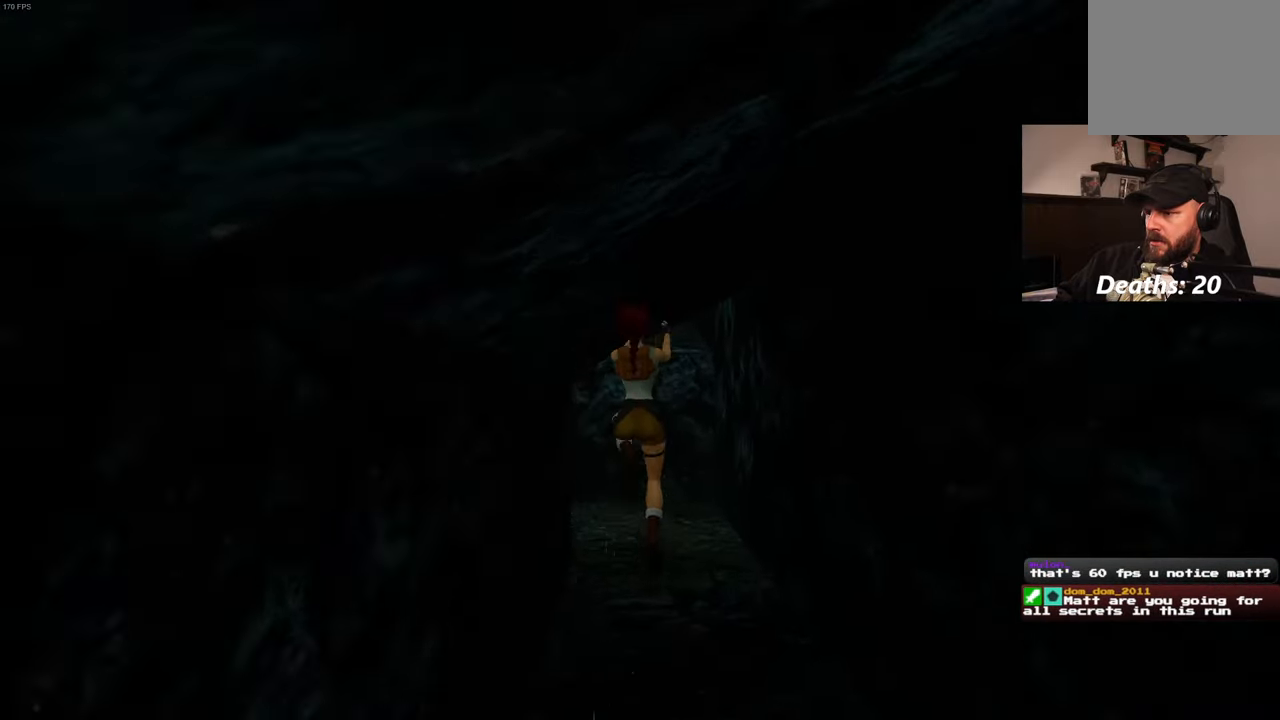
{"buttons": [], "left_stick": "up-right", "right_stick": "left", "events": [[200, "right_stick", "left"], [400, "left_stick", "up-right"]]}
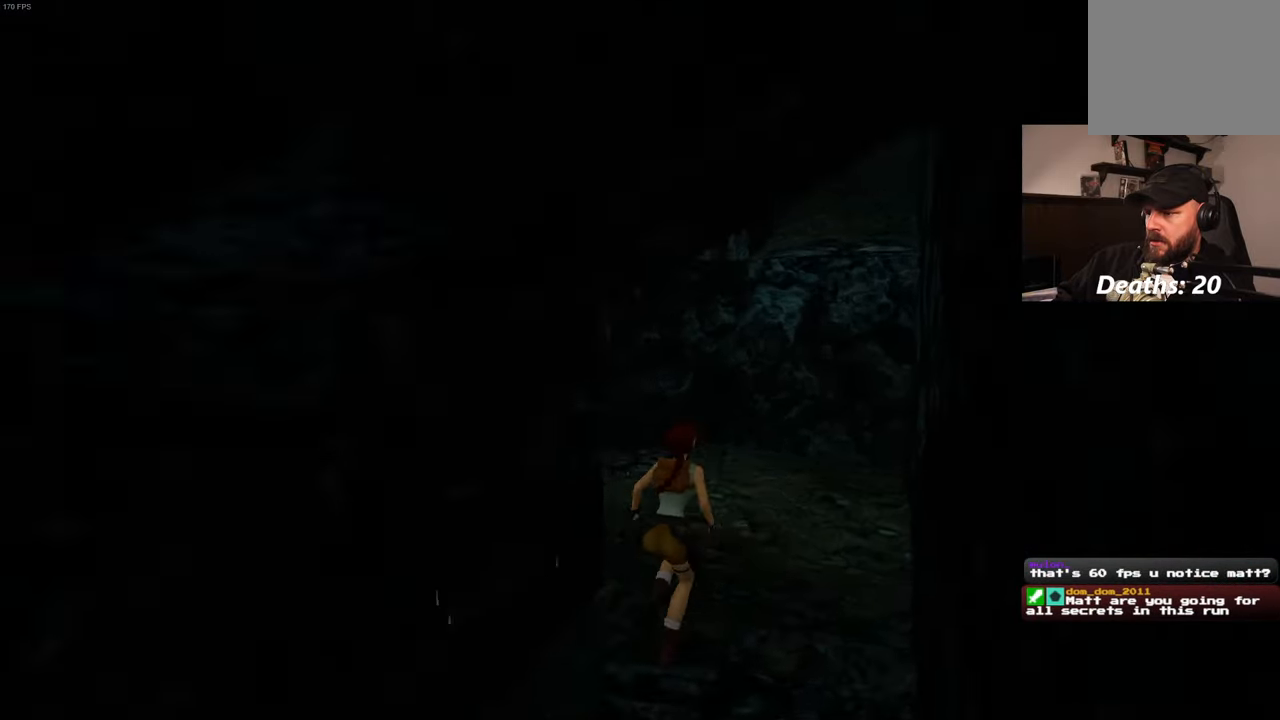
{"buttons": [], "left_stick": "up-right", "right_stick": "left", "events": []}
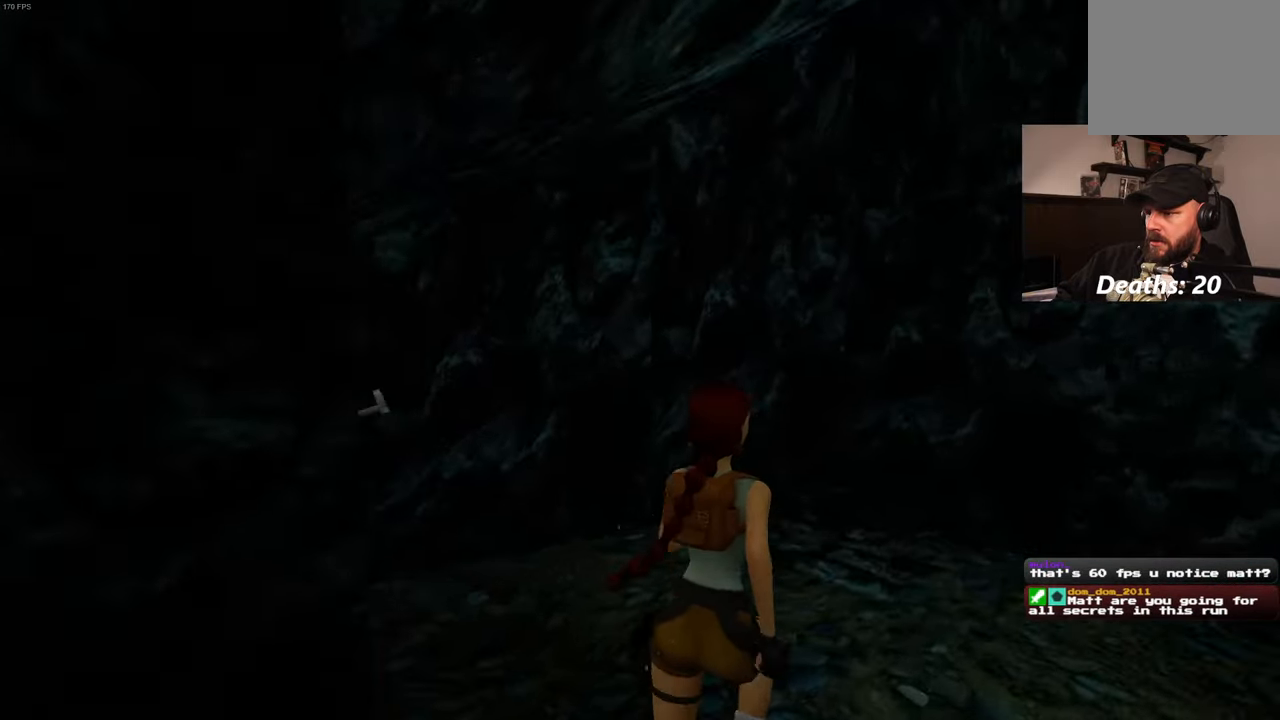
{"buttons": [], "left_stick": "up-left", "right_stick": "left", "events": [[133, "left_stick", "up"], [267, "left_stick", "up-left"]]}